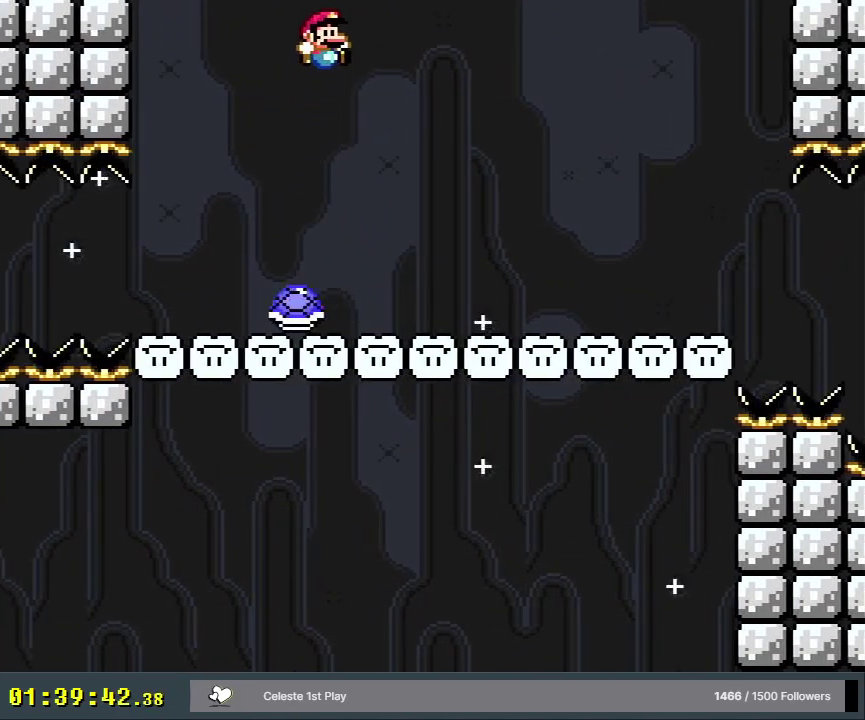
Gameplay with a controller (Nintendo layout); each line is a JSON object with the inputs held at the frame after it (dt_ms = milliseconds from this image to that frame). "events" lists button and stick changes between this image and that frame as [ms after this image, input, new state], when the widget could be followed in between. Not read: L3 R3.
{"dt_ms": 500, "buttons": ["Y", "DPAD_RIGHT"], "events": [[367, "DPAD_RIGHT", "down"], [483, "B", "up"]]}
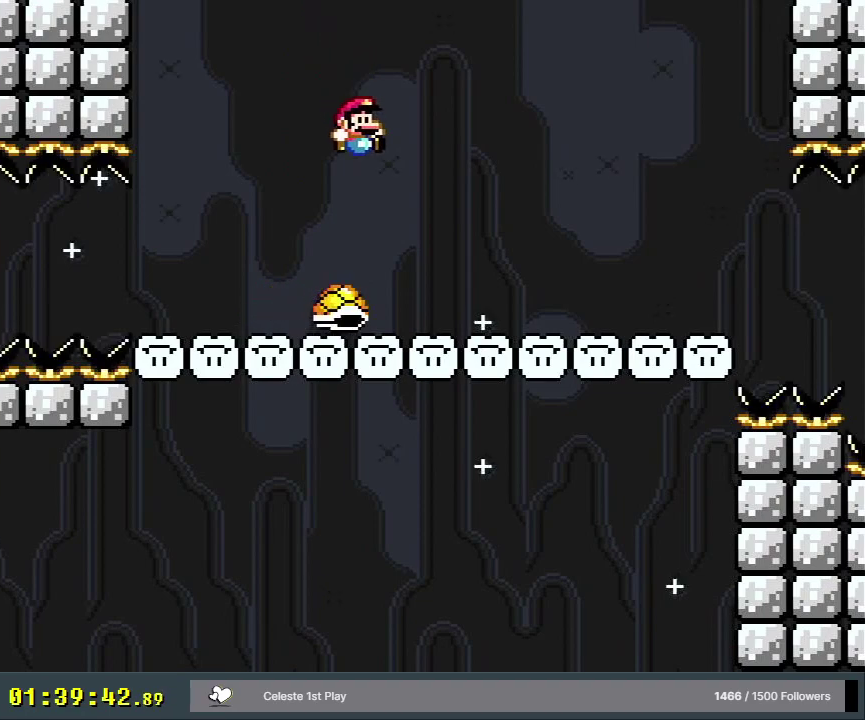
{"dt_ms": 300, "buttons": ["Y", "DPAD_RIGHT"], "events": [[33, "DPAD_UP", "down"], [283, "DPAD_UP", "up"]]}
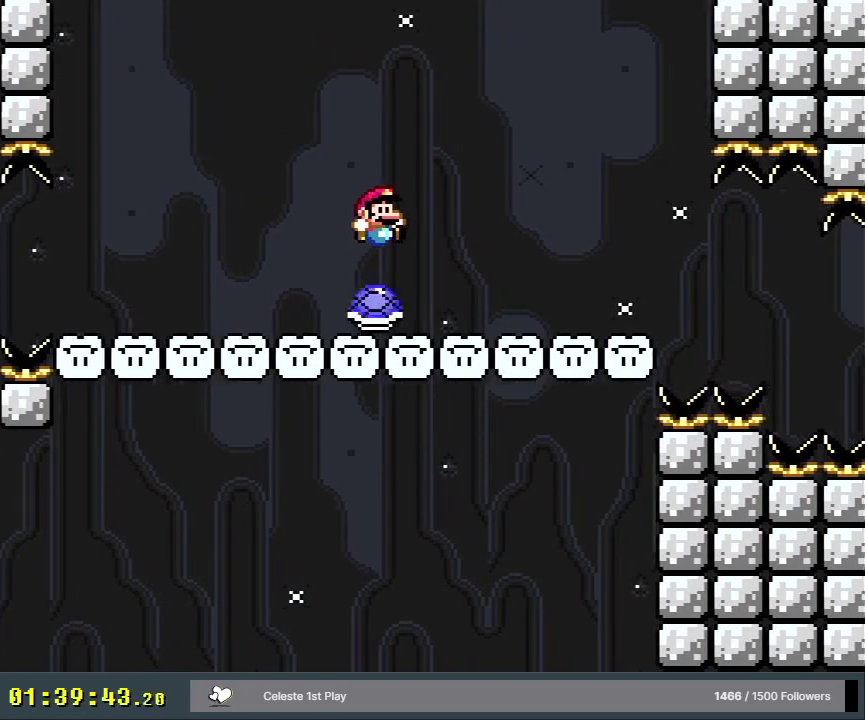
{"dt_ms": 700, "buttons": ["Y"], "events": [[233, "DPAD_RIGHT", "up"], [383, "DPAD_RIGHT", "down"], [683, "DPAD_RIGHT", "up"]]}
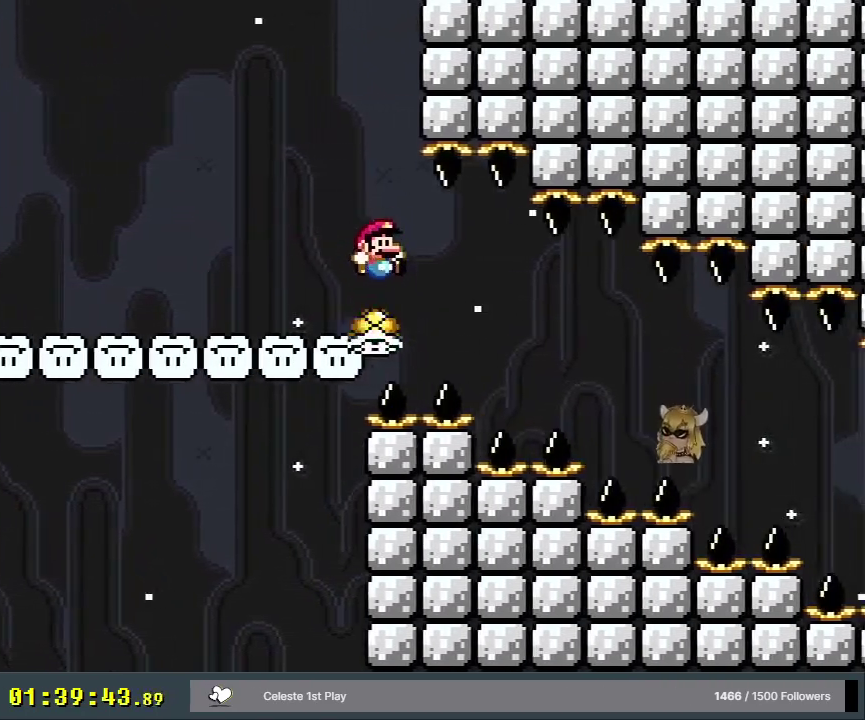
{"dt_ms": 300, "buttons": ["Y"], "events": [[133, "DPAD_RIGHT", "down"], [267, "DPAD_RIGHT", "up"]]}
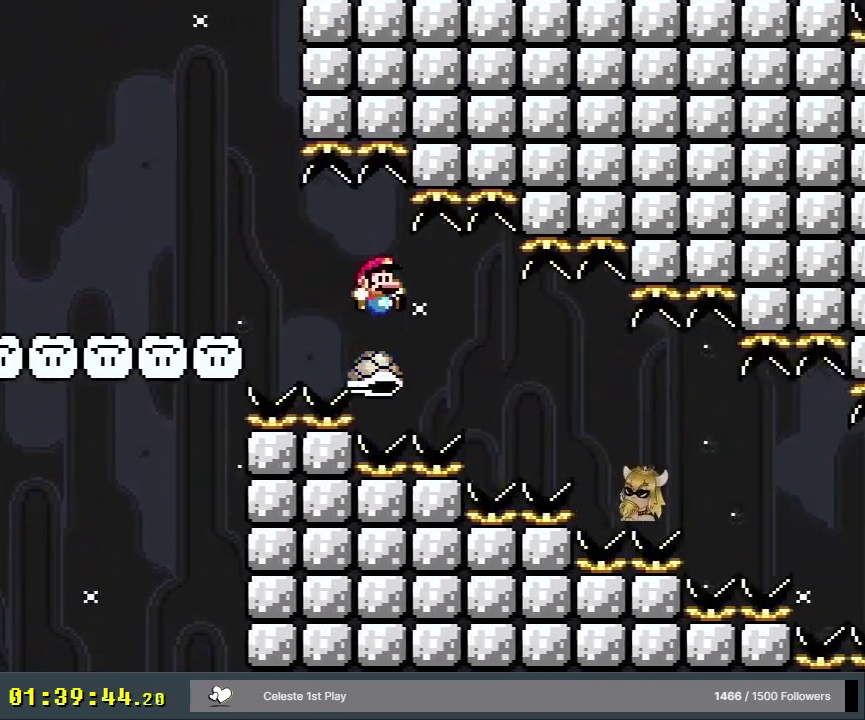
{"dt_ms": 500, "buttons": ["Y", "DPAD_RIGHT"], "events": [[100, "DPAD_RIGHT", "down"]]}
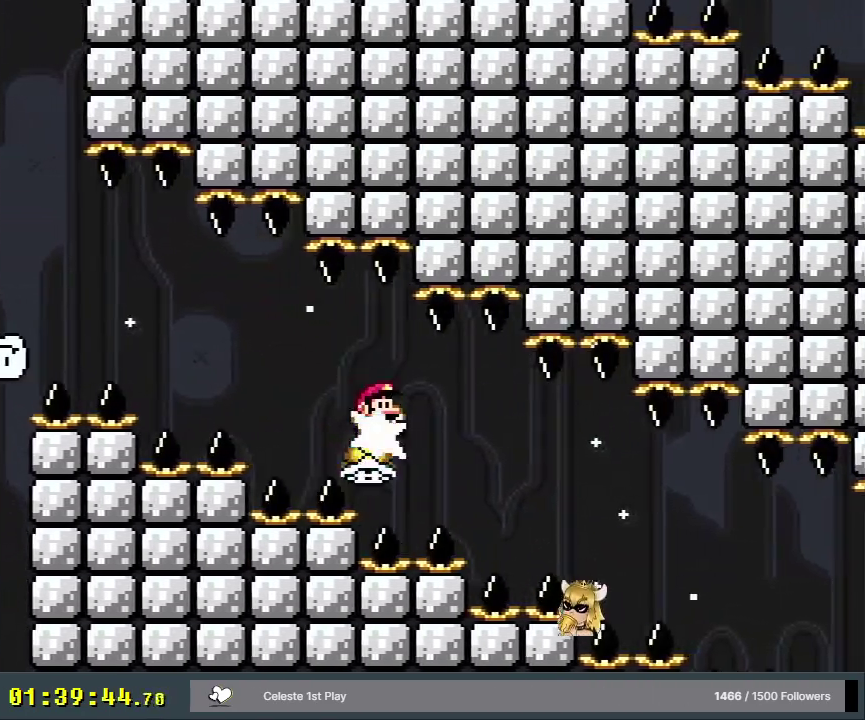
{"dt_ms": 600, "buttons": ["Y"], "events": [[567, "DPAD_RIGHT", "up"]]}
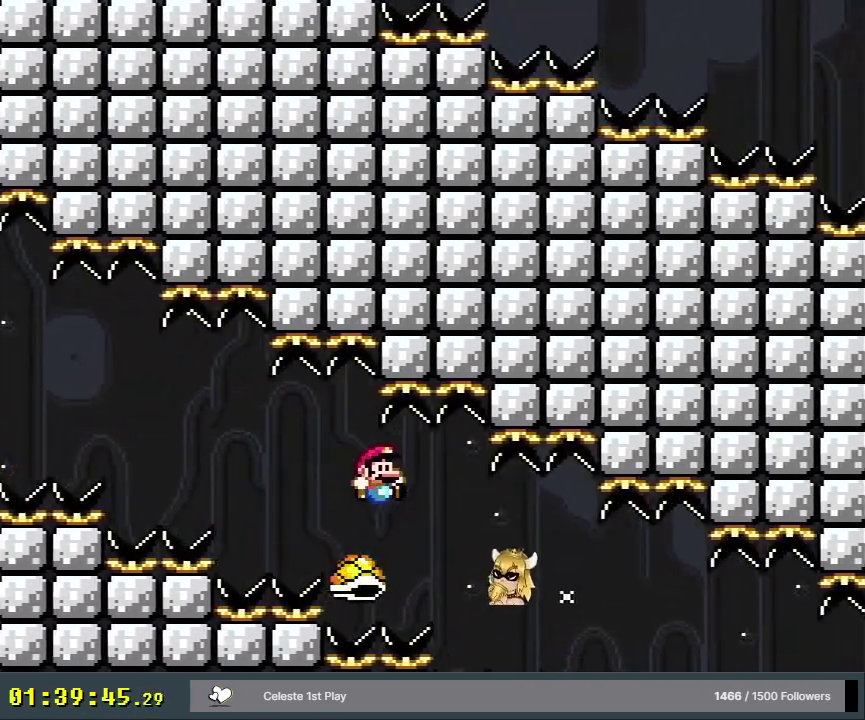
{"dt_ms": 500, "buttons": ["Y"], "events": [[250, "DPAD_RIGHT", "down"], [483, "DPAD_RIGHT", "up"]]}
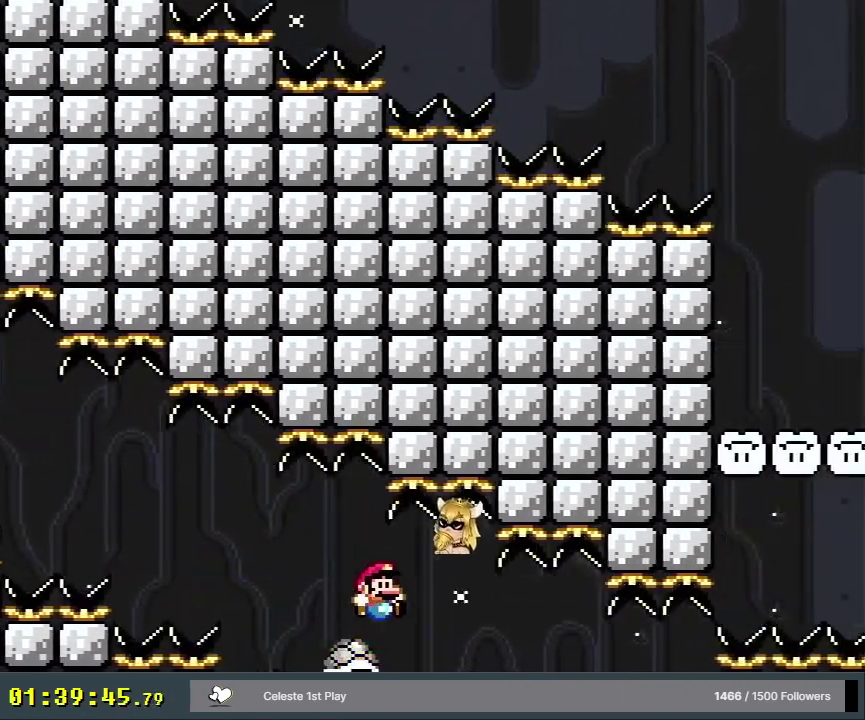
{"dt_ms": 400, "buttons": ["Y", "DPAD_RIGHT"], "events": [[250, "DPAD_RIGHT", "down"]]}
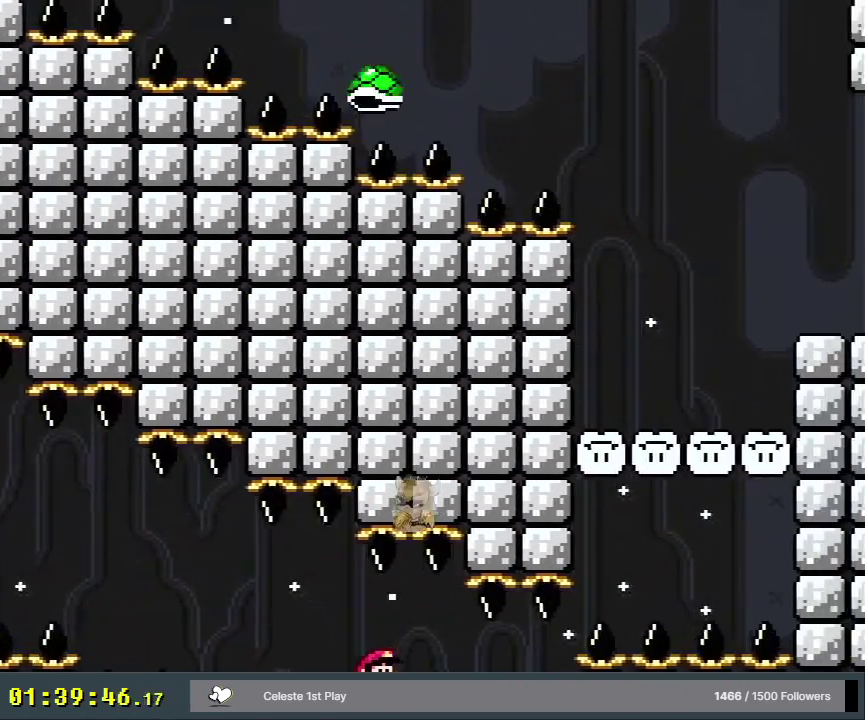
{"dt_ms": 300, "buttons": ["Y", "DPAD_RIGHT"], "events": [[33, "DPAD_RIGHT", "up"], [267, "DPAD_RIGHT", "down"]]}
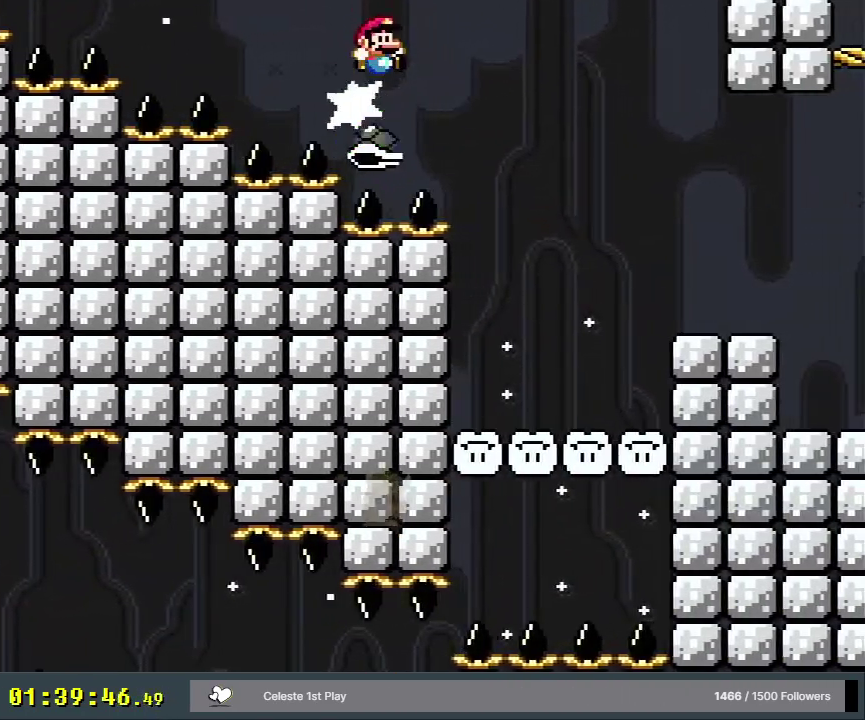
{"dt_ms": 500, "buttons": ["Y"], "events": [[250, "B", "down"], [267, "DPAD_RIGHT", "up"], [417, "B", "up"]]}
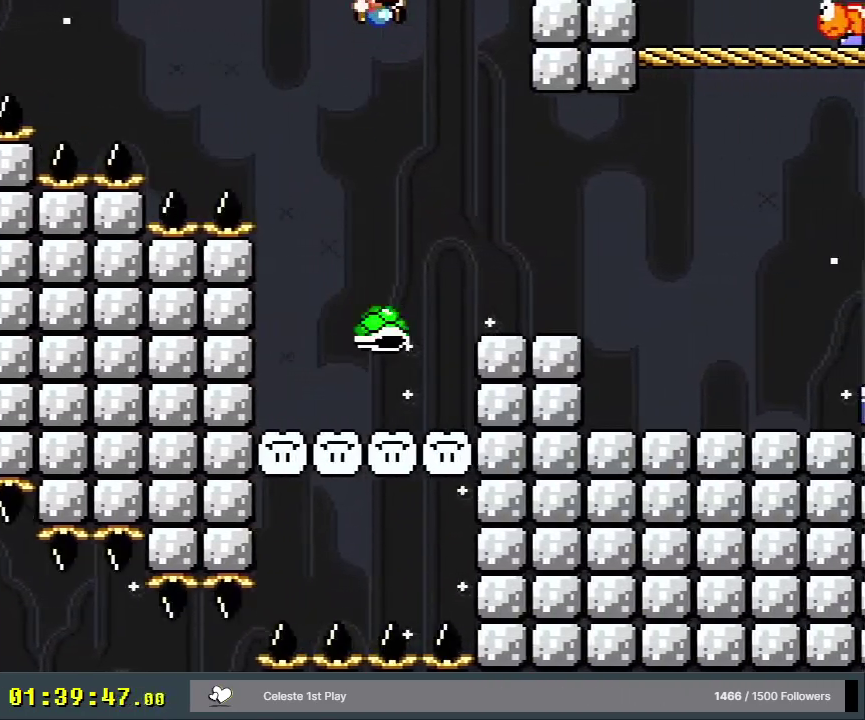
{"dt_ms": 700, "buttons": ["Y", "DPAD_RIGHT"], "events": [[333, "DPAD_RIGHT", "down"]]}
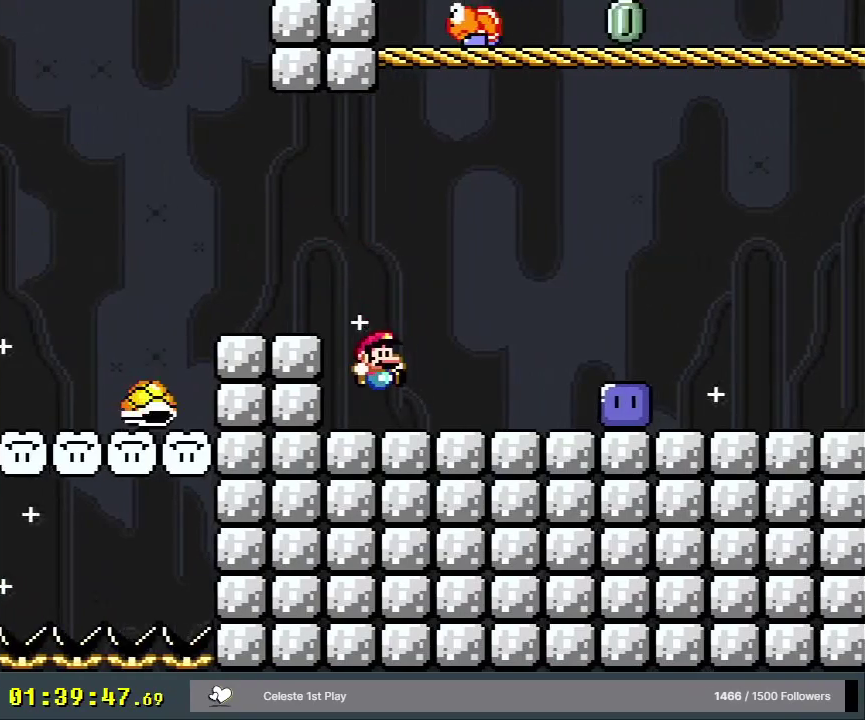
{"dt_ms": 400, "buttons": ["DPAD_RIGHT"], "events": [[383, "Y", "up"]]}
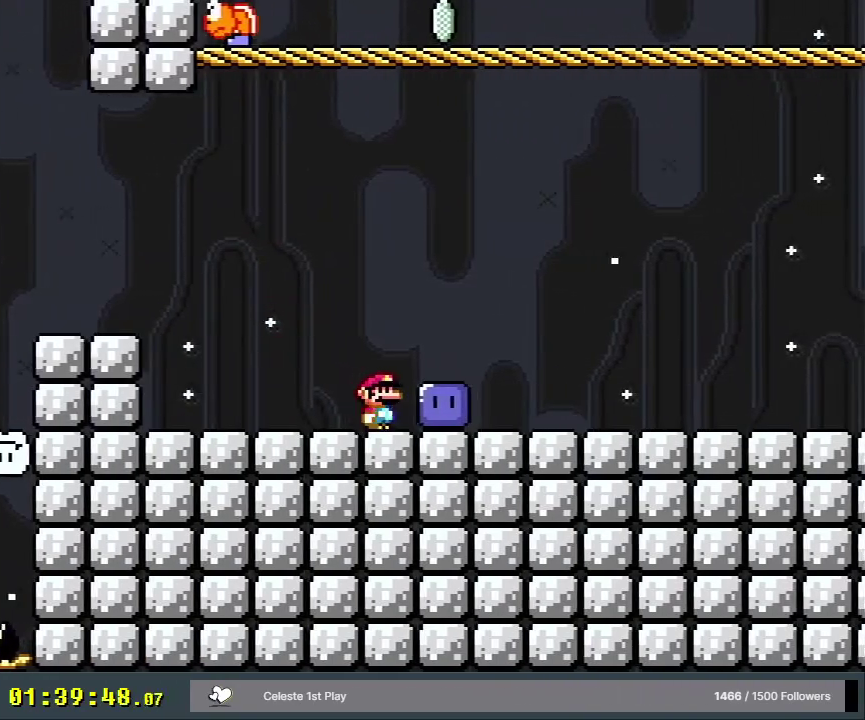
{"dt_ms": 200, "buttons": ["DPAD_UP"], "events": [[33, "DPAD_RIGHT", "up"], [33, "DPAD_UP", "down"], [100, "Y", "down"], [183, "Y", "up"]]}
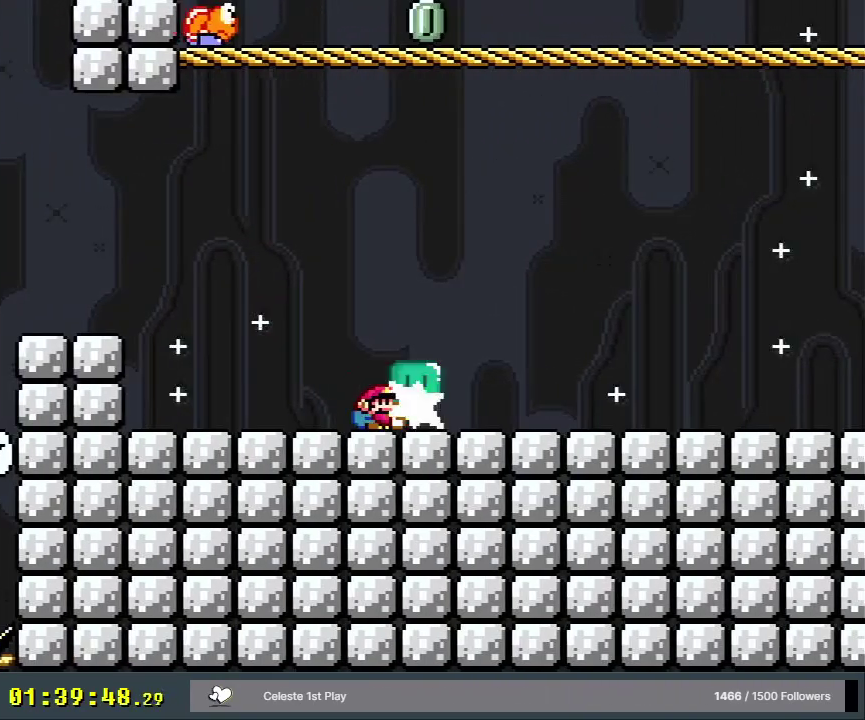
{"dt_ms": 400, "buttons": ["X"], "events": [[100, "DPAD_UP", "up"], [100, "Y", "down"], [283, "X", "down"], [283, "Y", "up"]]}
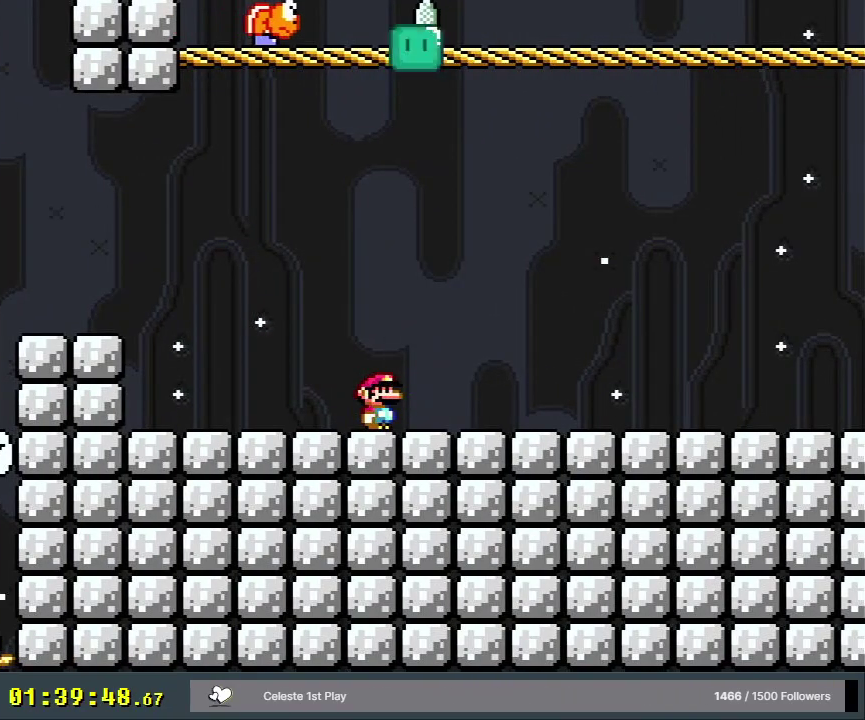
{"dt_ms": 500, "buttons": ["X", "DPAD_RIGHT"], "events": [[500, "DPAD_RIGHT", "down"]]}
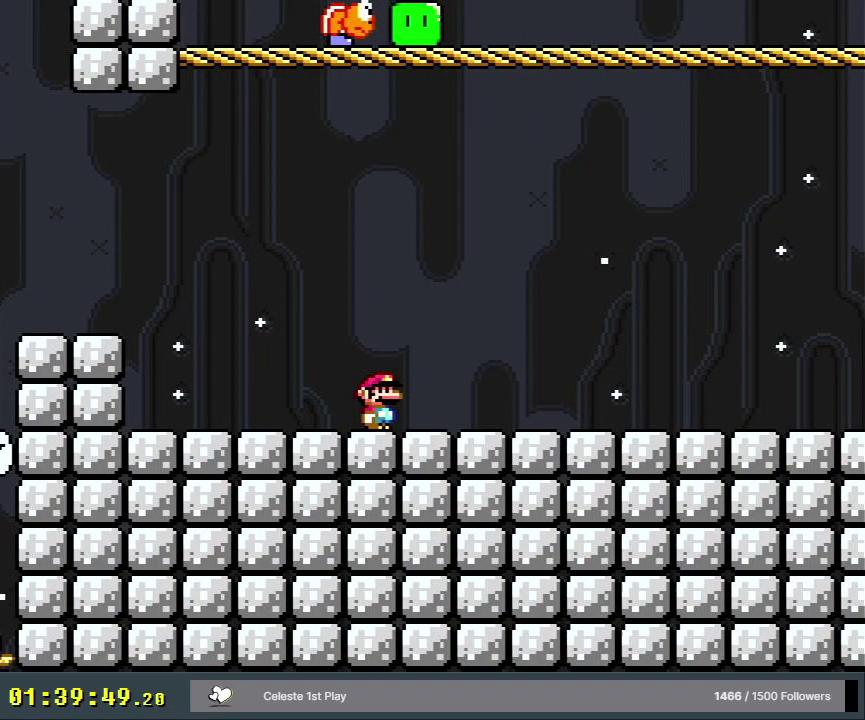
{"dt_ms": 500, "buttons": ["X", "DPAD_UP", "DPAD_RIGHT"], "events": [[50, "DPAD_UP", "down"]]}
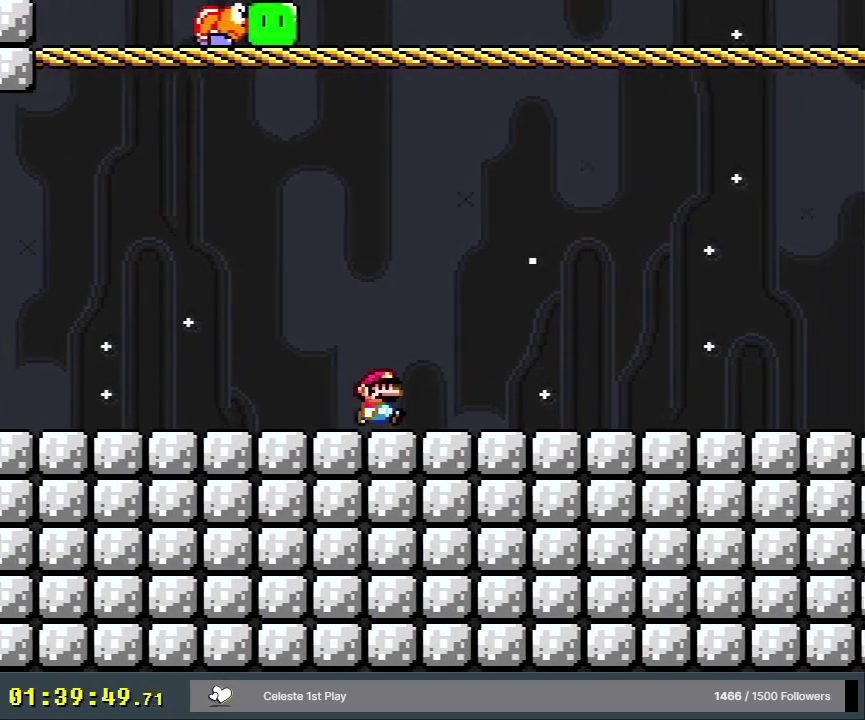
{"dt_ms": 500, "buttons": ["X", "DPAD_UP", "DPAD_RIGHT"], "events": []}
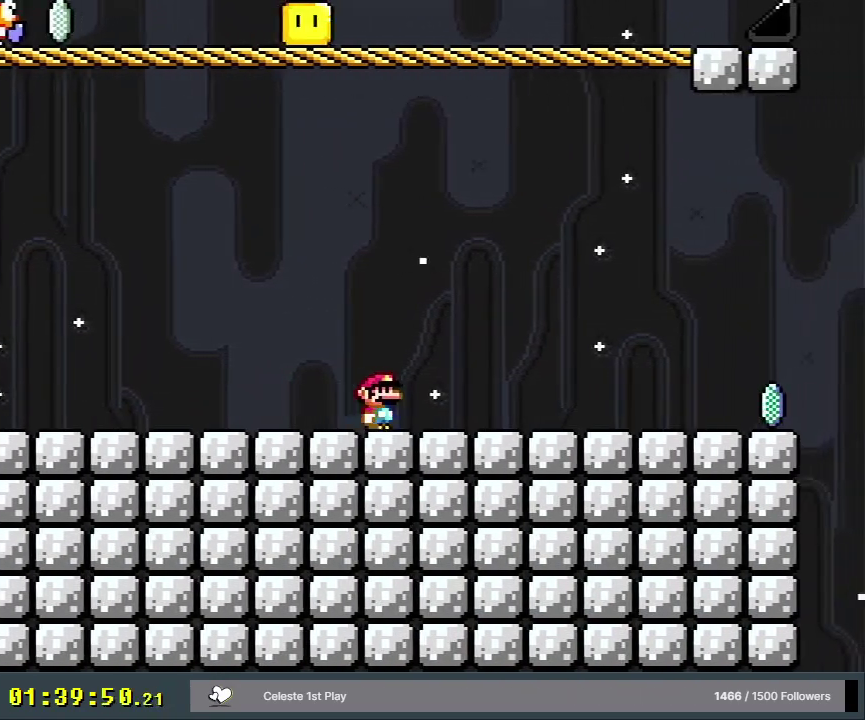
{"dt_ms": 500, "buttons": ["X", "DPAD_UP", "DPAD_RIGHT"], "events": []}
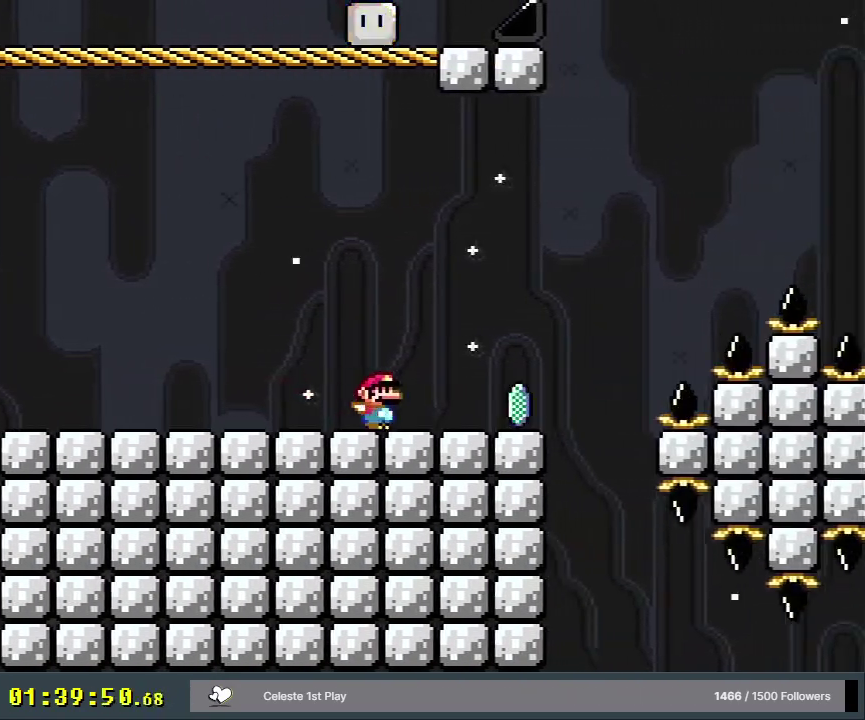
{"dt_ms": 300, "buttons": ["A", "X", "DPAD_UP", "DPAD_RIGHT"], "events": [[250, "A", "down"]]}
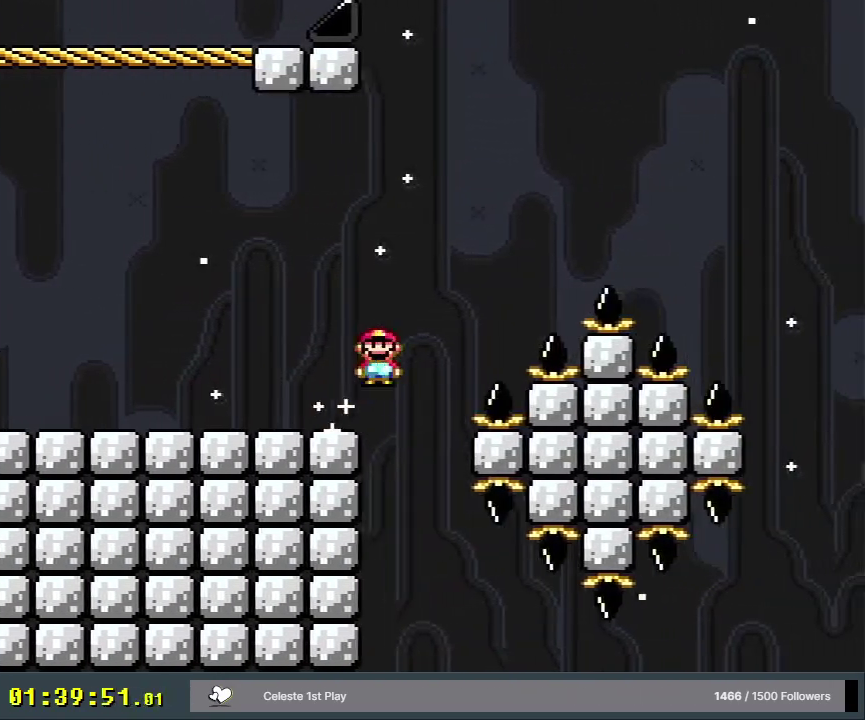
{"dt_ms": 700, "buttons": ["A", "X", "DPAD_UP", "DPAD_RIGHT"], "events": []}
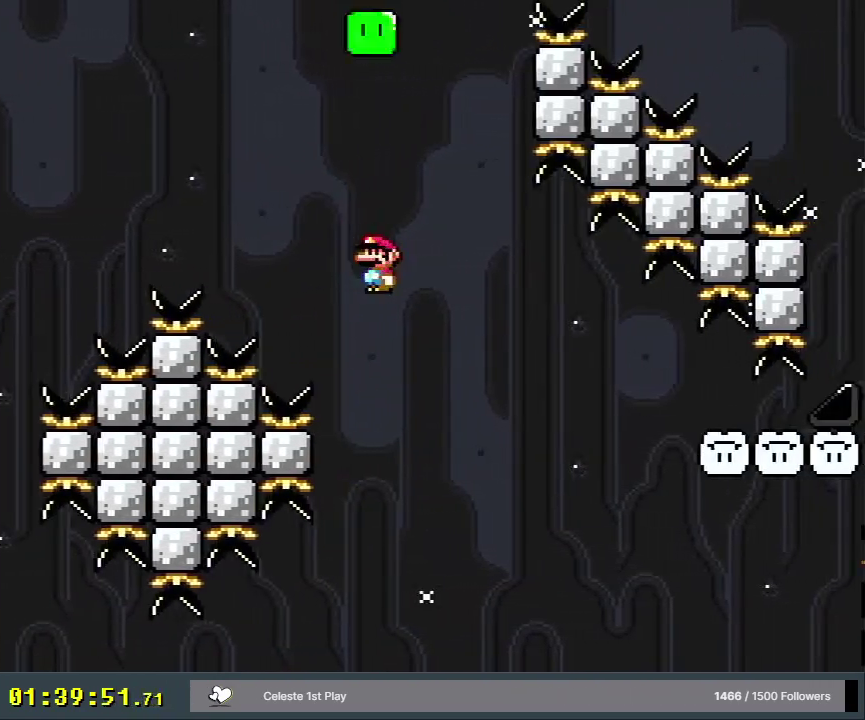
{"dt_ms": 500, "buttons": ["A", "X", "DPAD_UP", "DPAD_RIGHT"], "events": []}
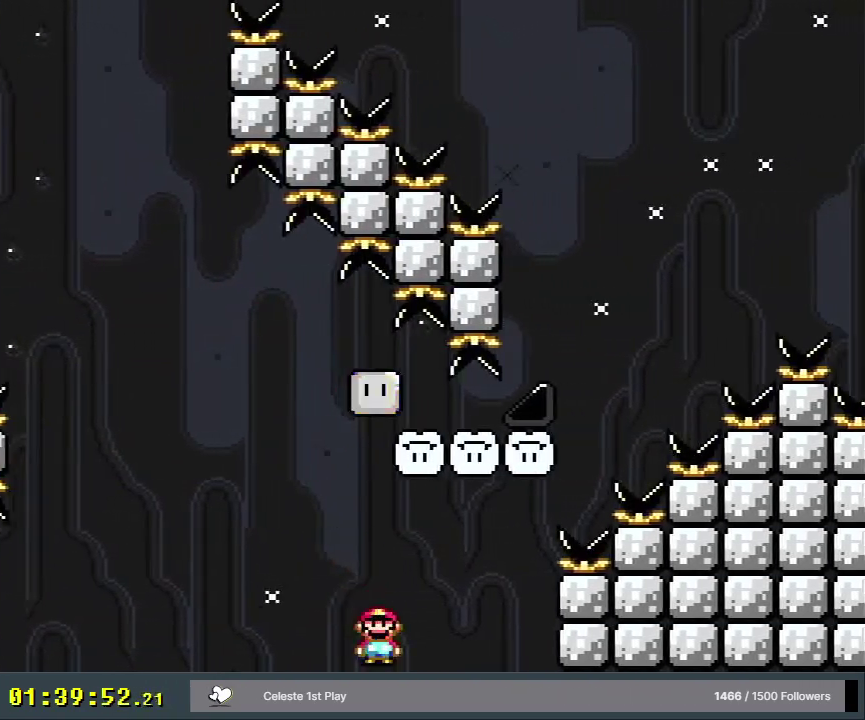
{"dt_ms": 500, "buttons": ["A", "X", "DPAD_UP", "DPAD_RIGHT"], "events": []}
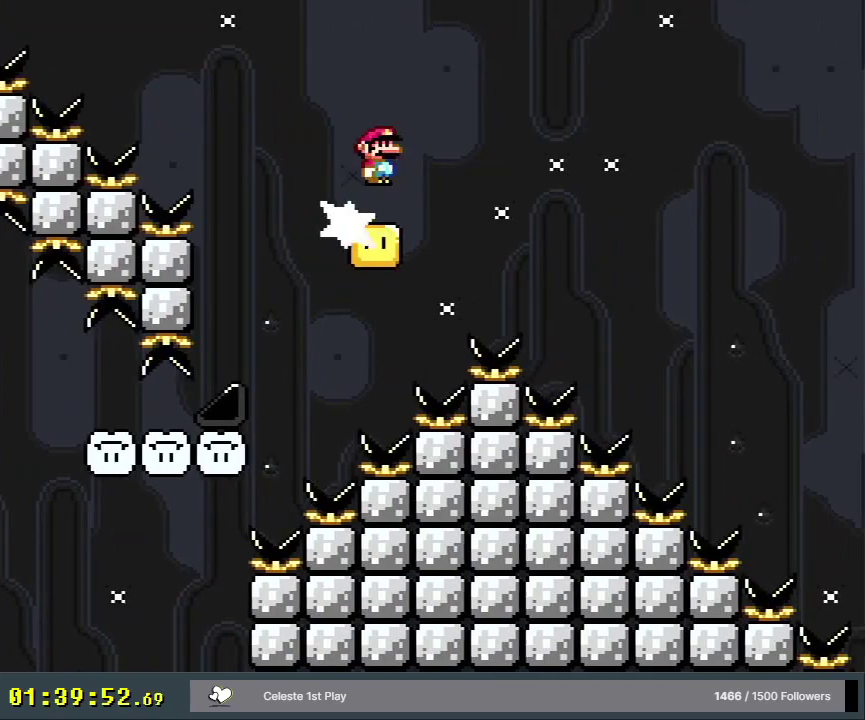
{"dt_ms": 500, "buttons": ["A", "X", "DPAD_UP", "DPAD_RIGHT"], "events": []}
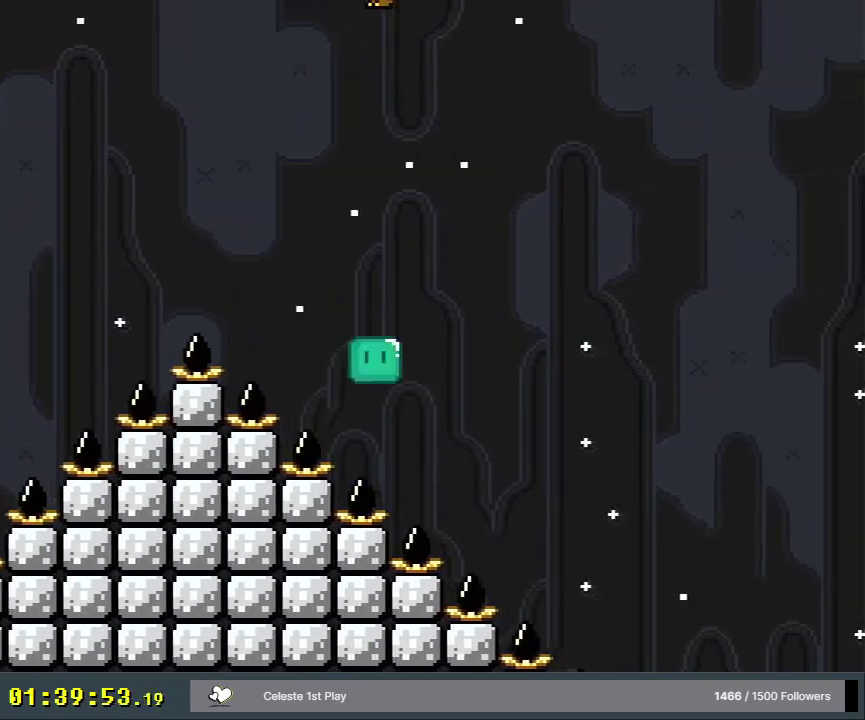
{"dt_ms": 500, "buttons": ["A", "X", "DPAD_UP", "DPAD_RIGHT"], "events": []}
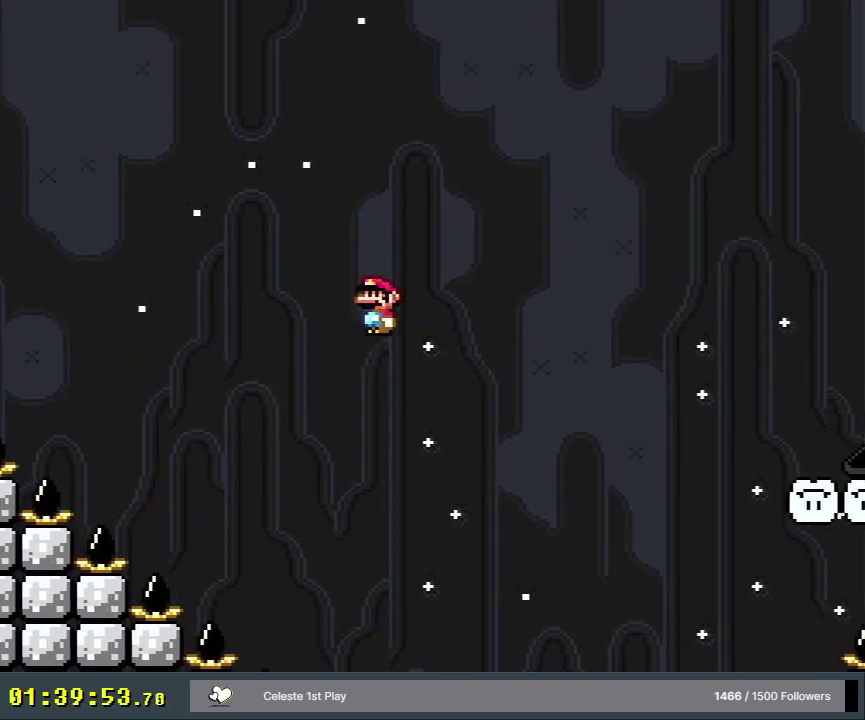
{"dt_ms": 500, "buttons": ["A", "X", "DPAD_UP", "DPAD_RIGHT"], "events": []}
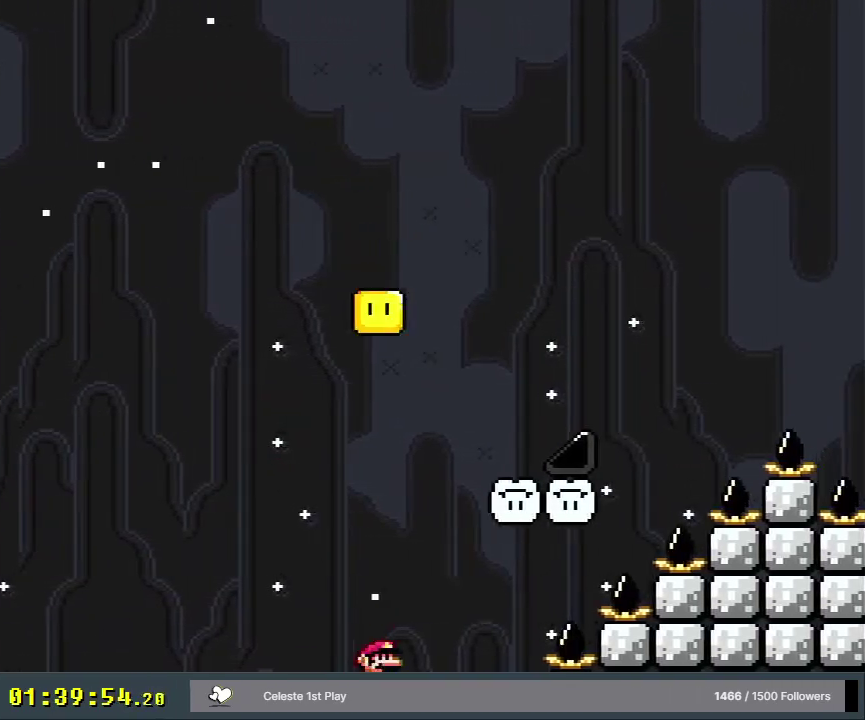
{"dt_ms": 500, "buttons": ["A", "X", "DPAD_UP", "DPAD_RIGHT"], "events": []}
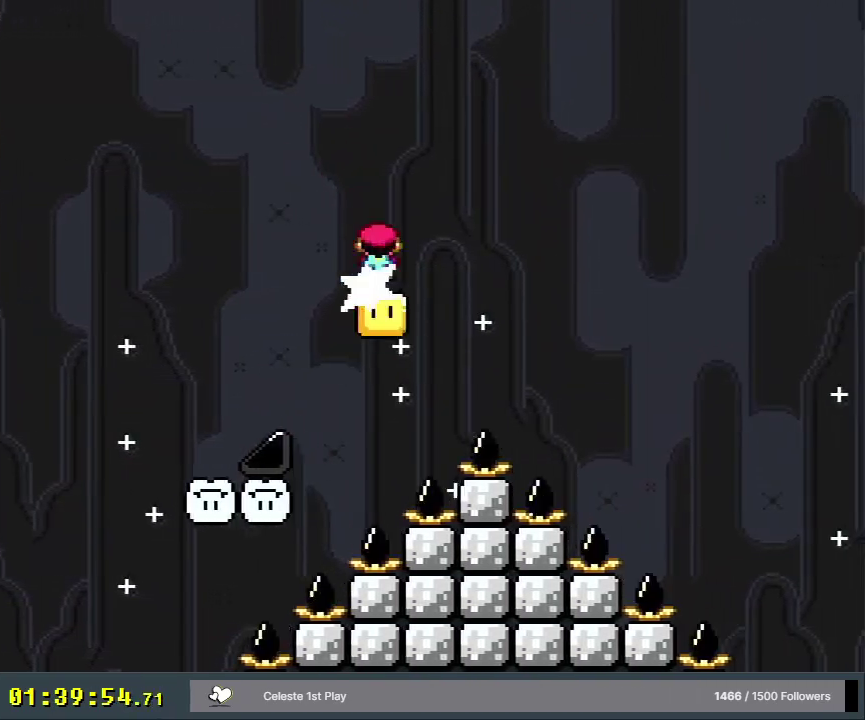
{"dt_ms": 500, "buttons": ["A", "X", "DPAD_UP", "DPAD_RIGHT"], "events": []}
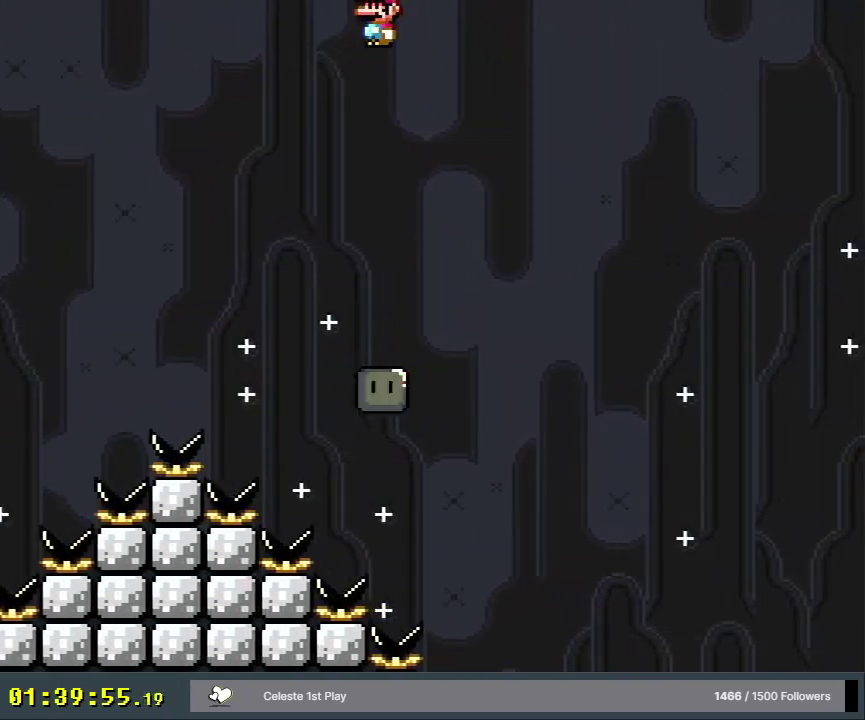
{"dt_ms": 500, "buttons": ["A", "X", "DPAD_UP", "DPAD_RIGHT"], "events": []}
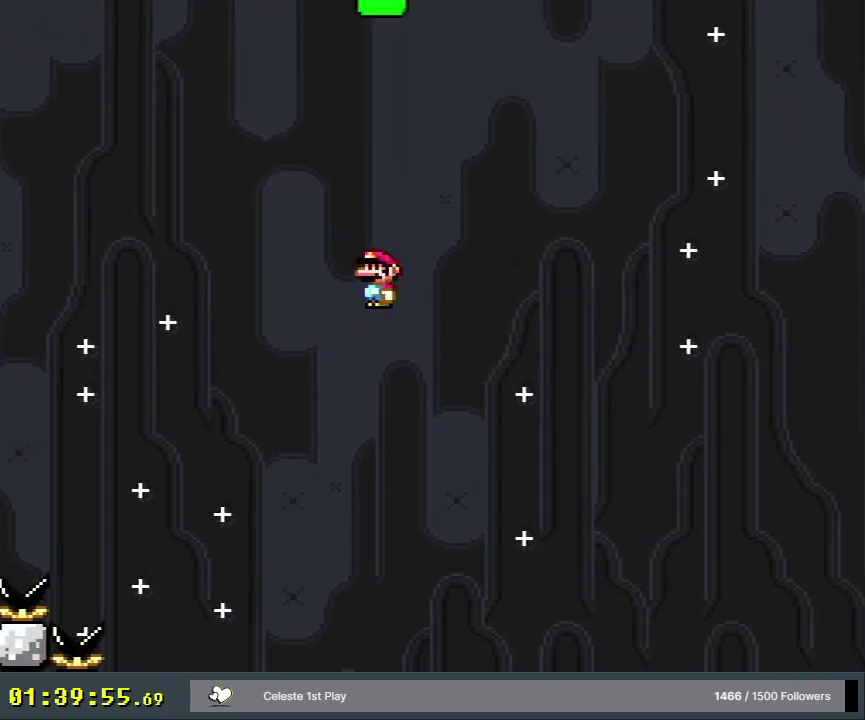
{"dt_ms": 500, "buttons": ["A", "X", "DPAD_UP", "DPAD_RIGHT"], "events": []}
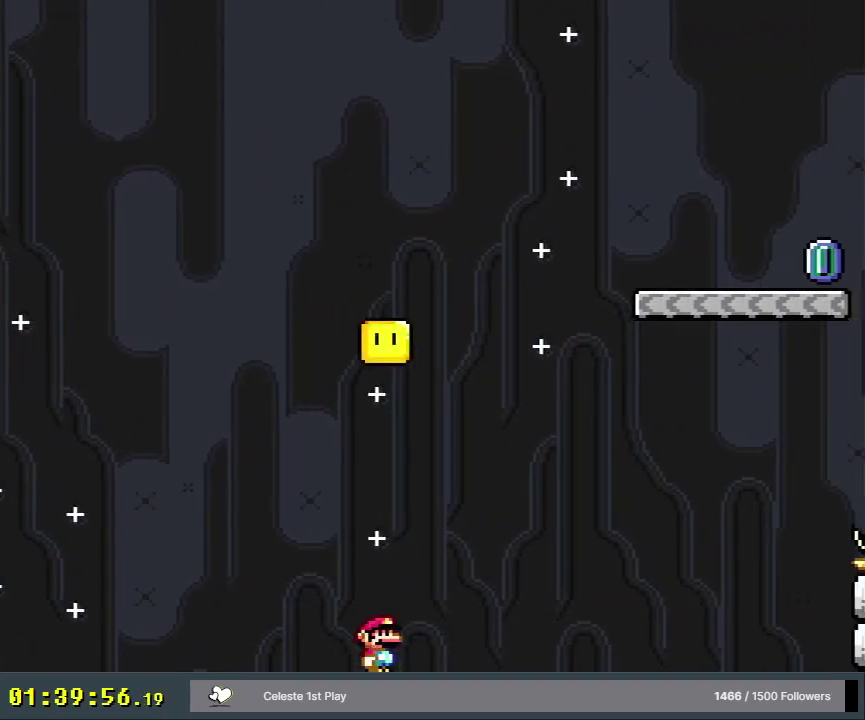
{"dt_ms": 500, "buttons": ["A", "X", "DPAD_UP", "DPAD_RIGHT"], "events": []}
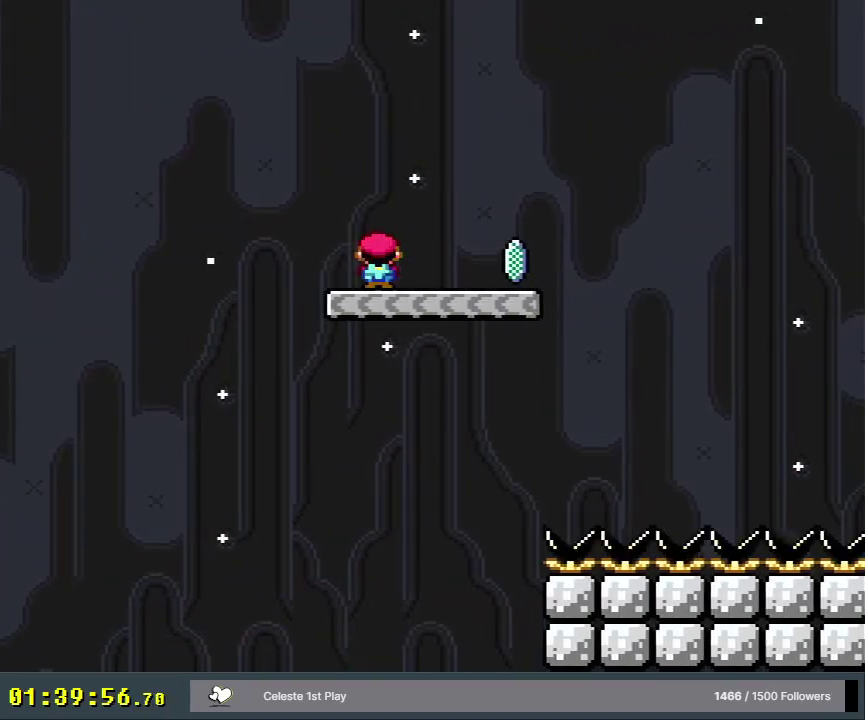
{"dt_ms": 300, "buttons": ["A", "X", "DPAD_UP", "DPAD_RIGHT"], "events": [[17, "A", "up"], [233, "A", "down"]]}